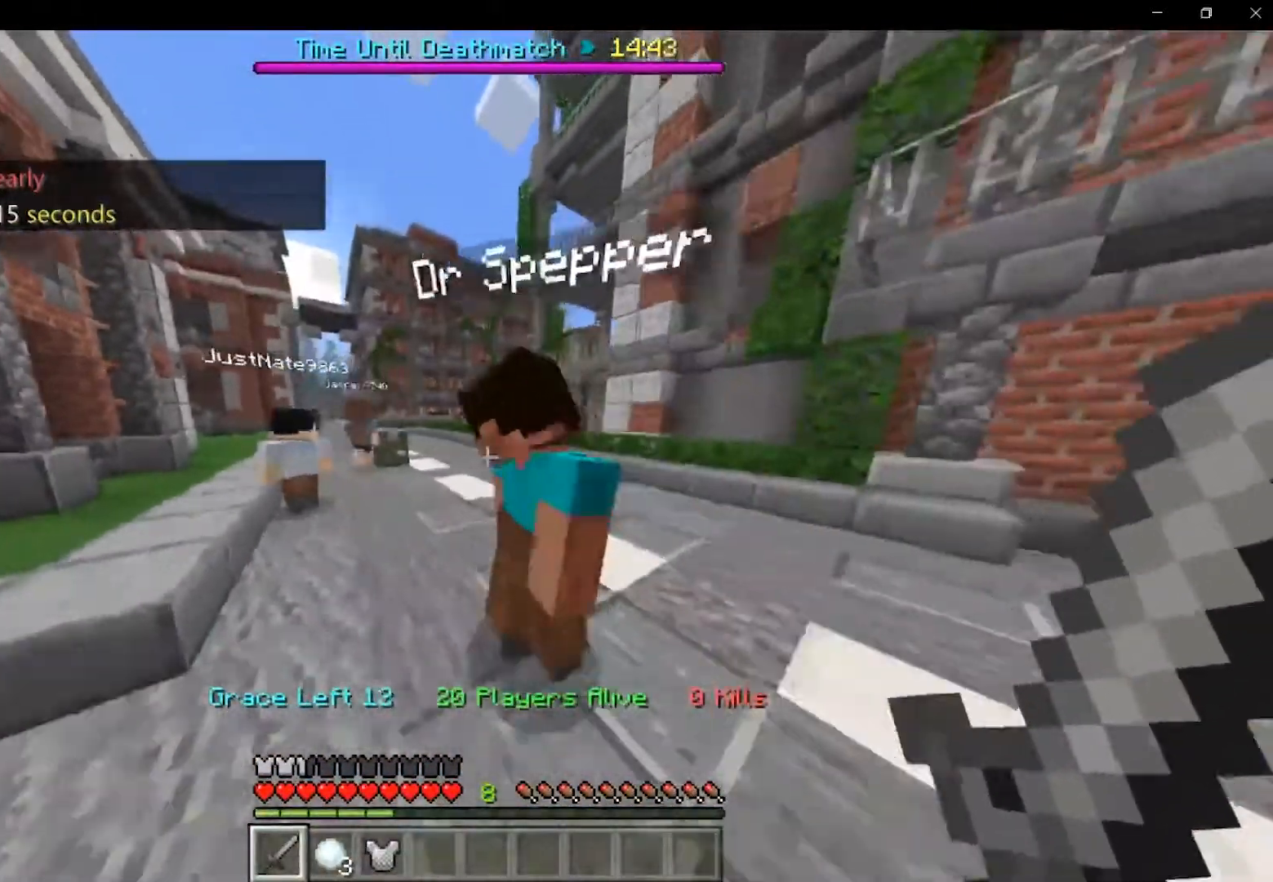
Gameplay with keyboard and mouse; each line is a JSON object with the keys and mouse buttons held at the frame after it. "events" lists presses ("down") and releases ("up") of "a", "d", "s", "shift", "space", "w", "mouse_left" and "mouse_right" between this image and that frame as [ms after this image, input, new state], when the widget could be followed in between. "mouse_left", "mouse_right" = the "left", "right" buttons of the "mouse" list. No other keys are recorded. Fast repeated clicks can show as one long hold. Mouse movement is not recorded.
{"keys": ["d"], "mouse": [], "events": [[83, "s", "up"], [250, "shift", "down"], [250, "w", "down"], [417, "d", "down"], [417, "shift", "up"], [500, "w", "up"]]}
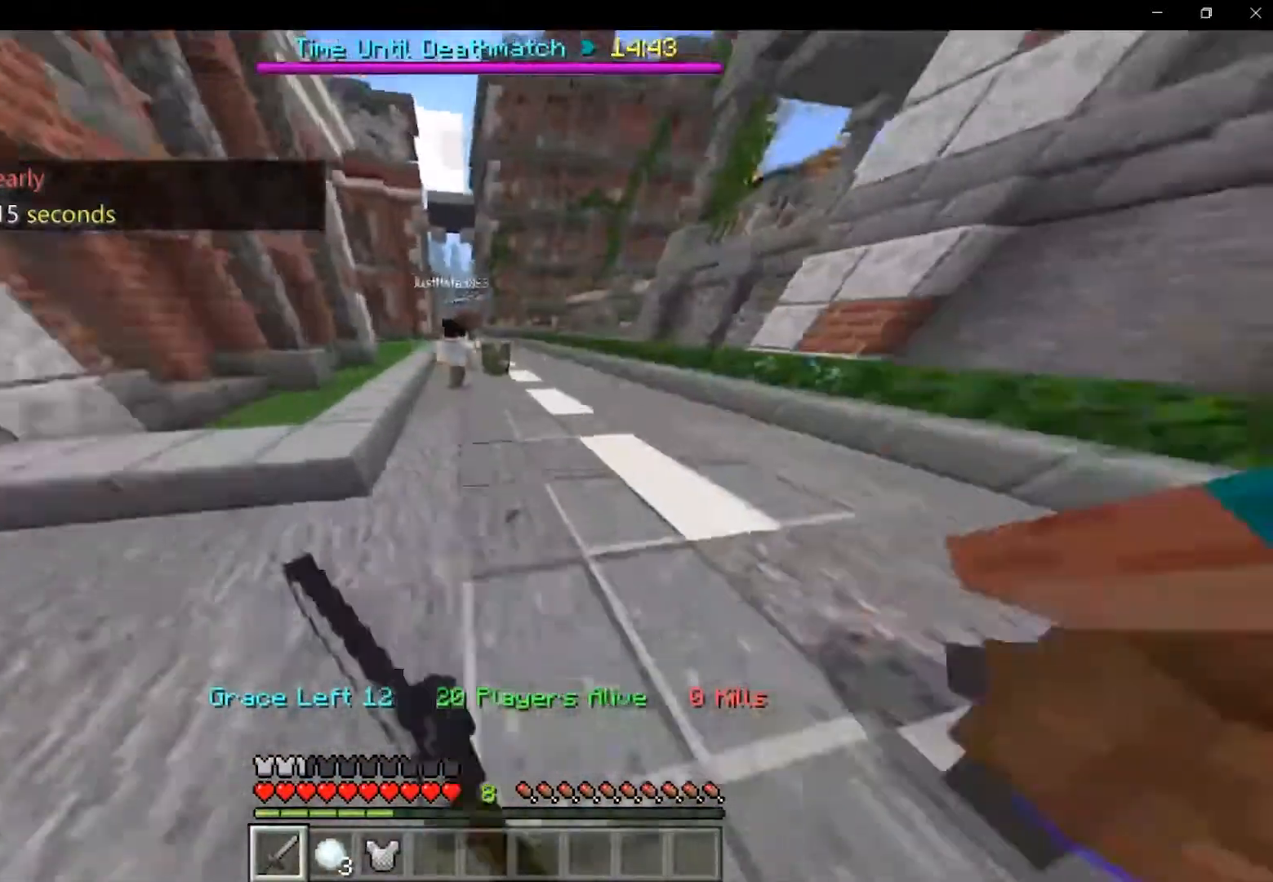
{"keys": ["shift", "w"], "mouse": [], "events": [[250, "d", "up"], [375, "w", "down"], [417, "mouse_left", "down"], [417, "shift", "down"], [458, "mouse_left", "up"]]}
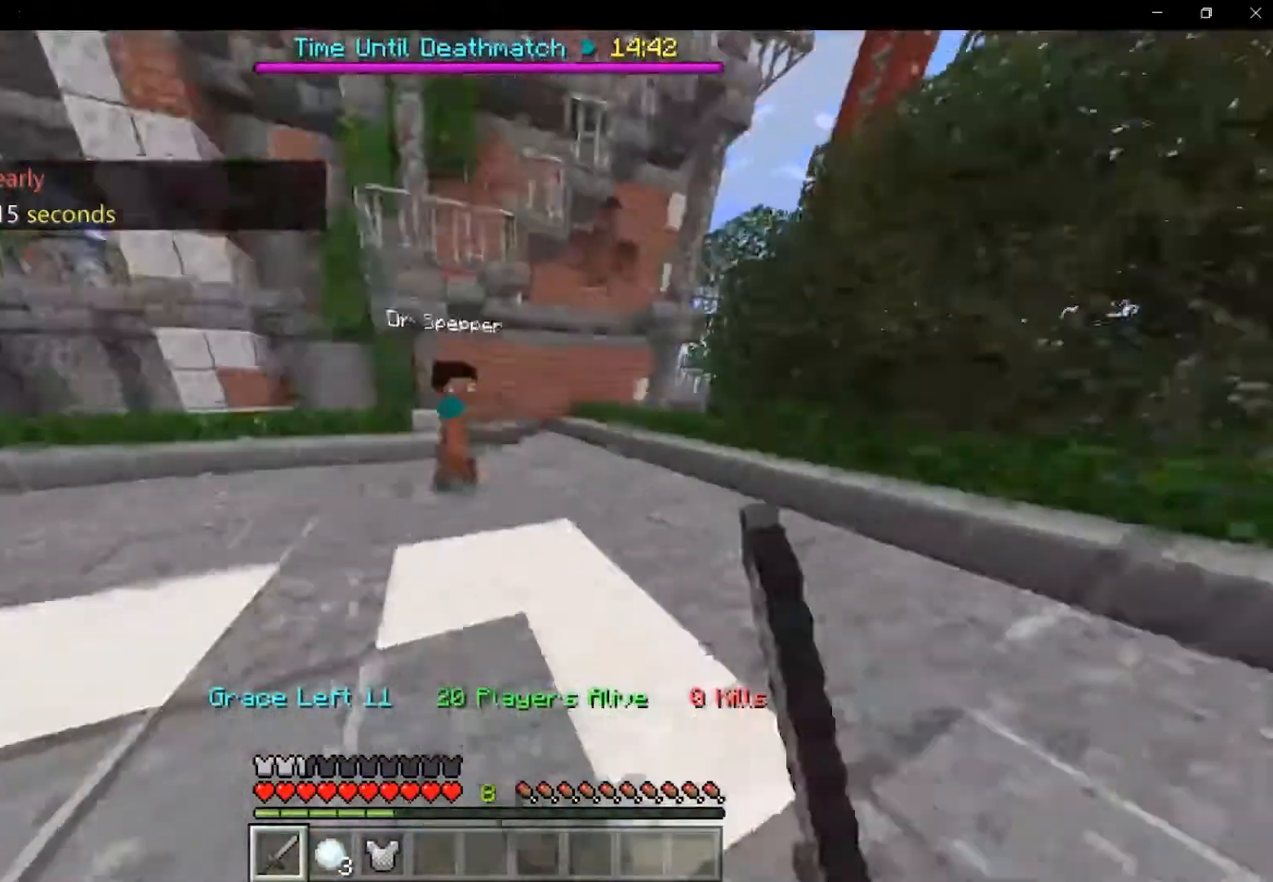
{"keys": ["shift", "w"], "mouse": [], "events": [[83, "mouse_left", "down"], [125, "mouse_left", "up"], [458, "mouse_left", "down"], [500, "mouse_left", "up"]]}
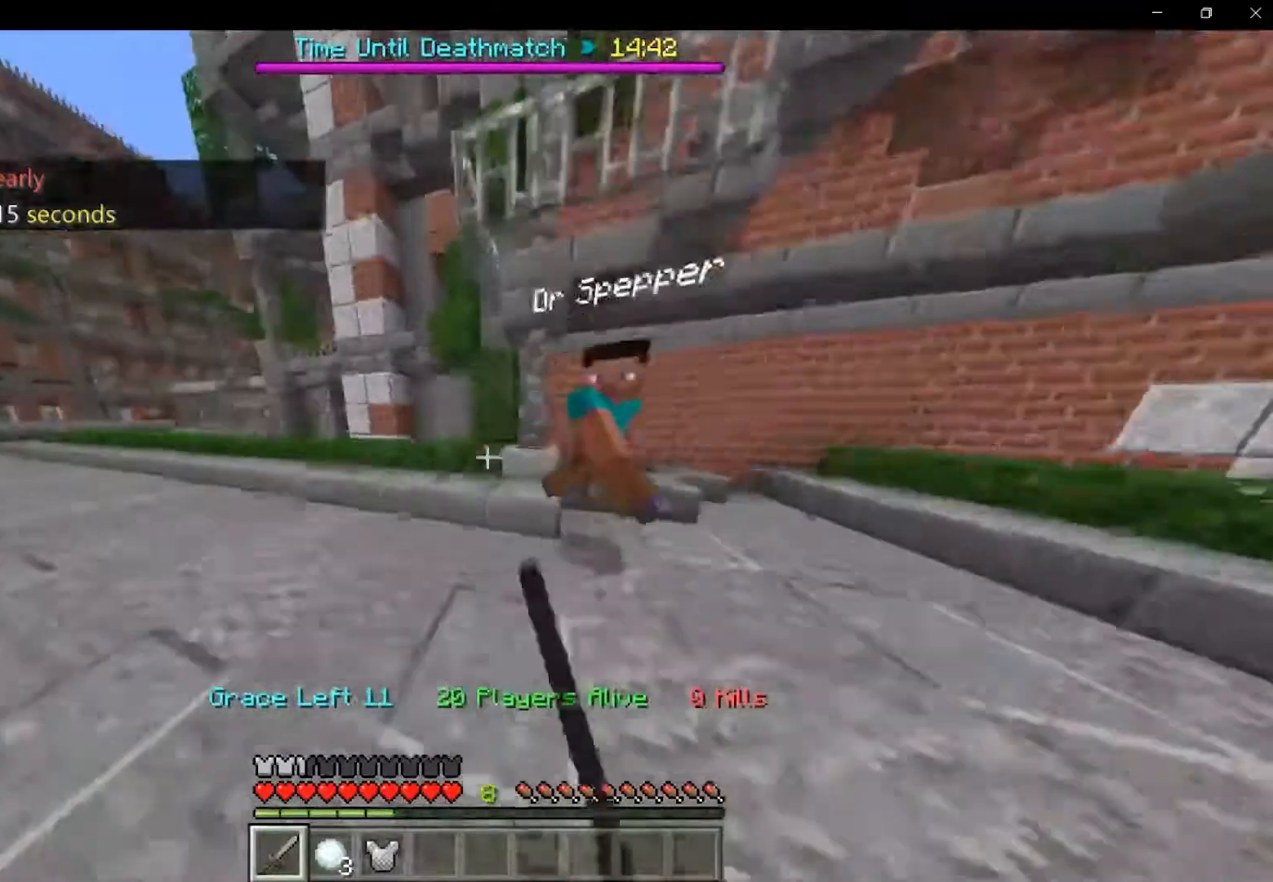
{"keys": ["shift", "w"], "mouse": [], "events": [[42, "shift", "up"], [83, "w", "up"], [125, "mouse_left", "down"], [167, "mouse_left", "up"], [458, "w", "down"], [500, "shift", "down"]]}
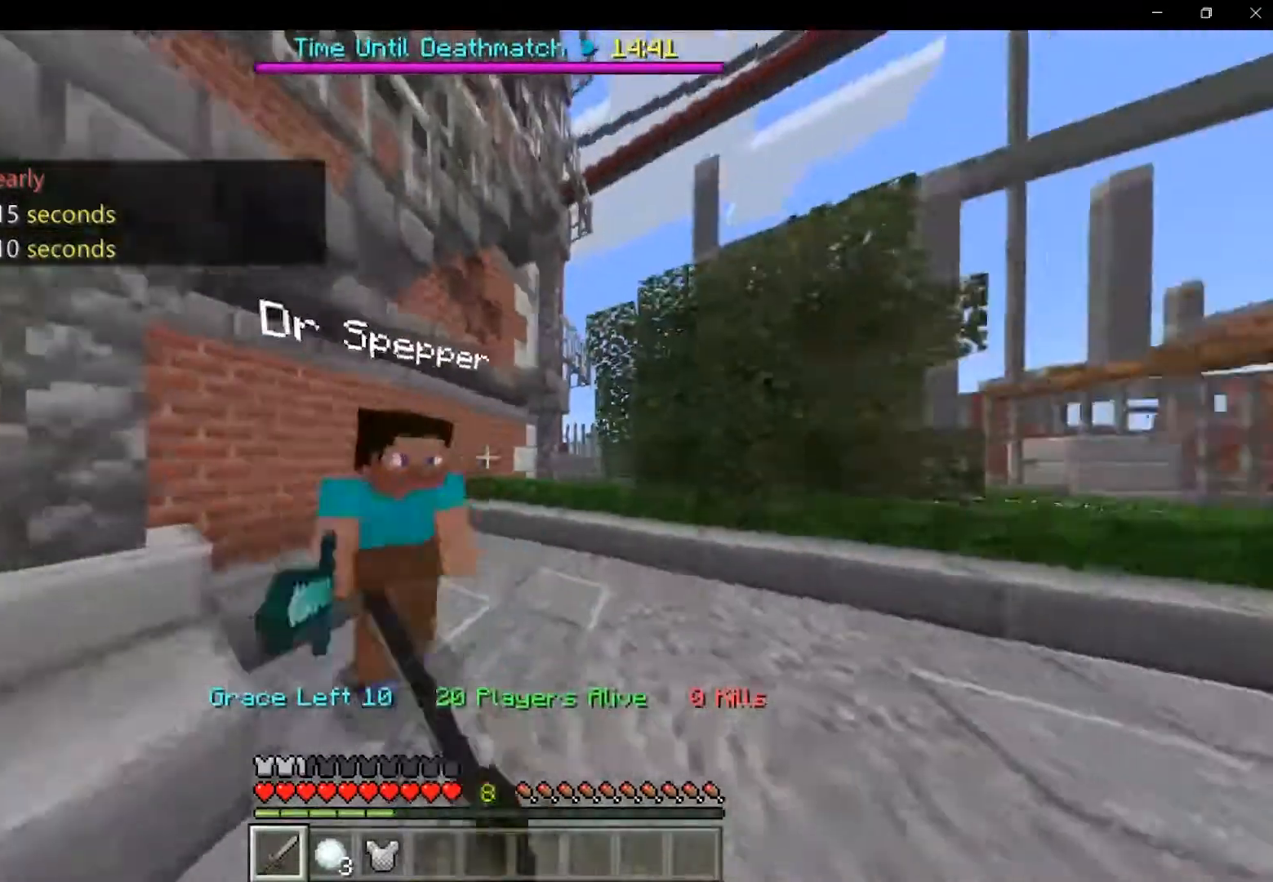
{"keys": [], "mouse": ["left"], "events": [[167, "mouse_left", "down"], [167, "shift", "up"], [208, "mouse_left", "up"], [208, "w", "up"], [500, "mouse_left", "down"]]}
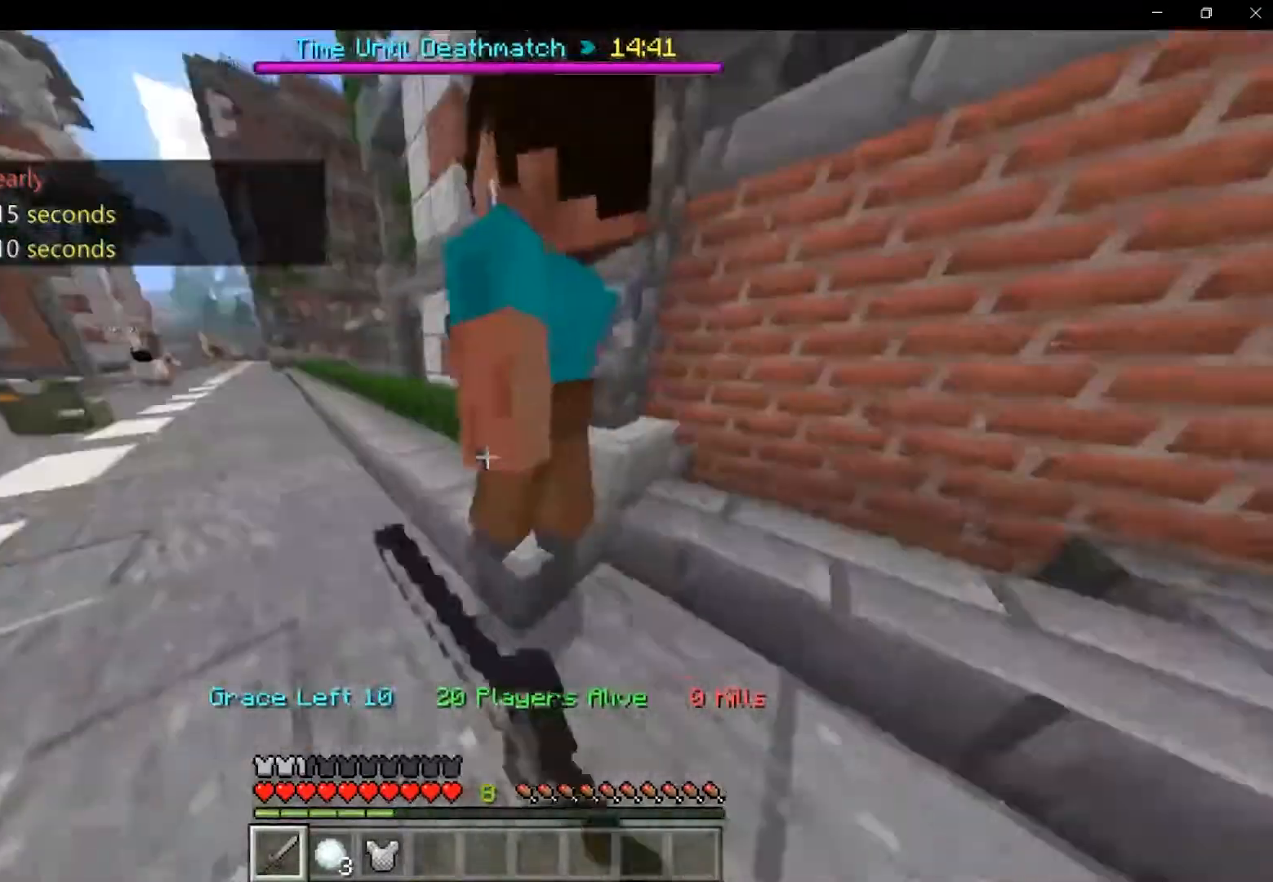
{"keys": [], "mouse": [], "events": [[42, "mouse_left", "up"], [125, "mouse_left", "down"], [208, "mouse_left", "up"]]}
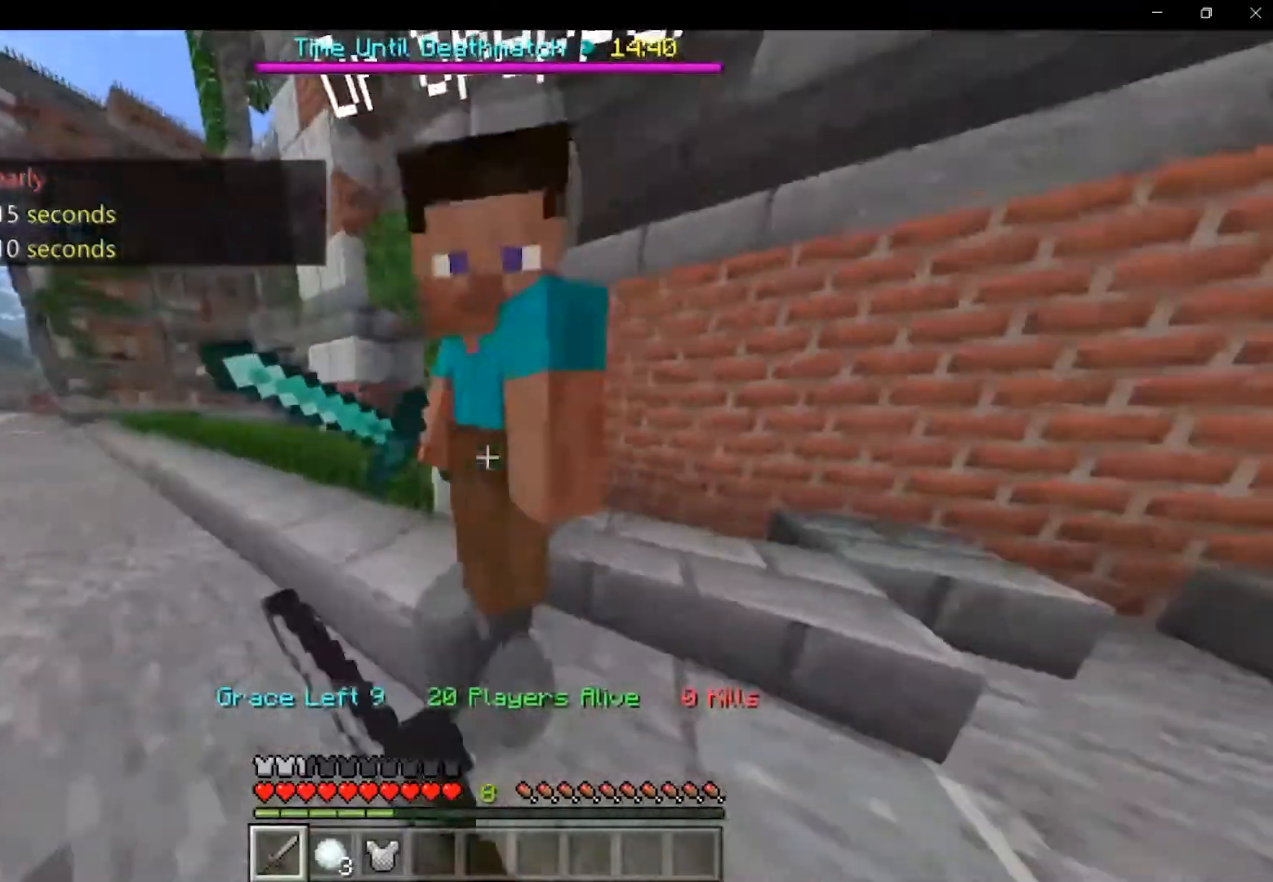
{"keys": ["s"], "mouse": [], "events": [[42, "mouse_left", "down"], [83, "mouse_left", "up"], [208, "s", "down"]]}
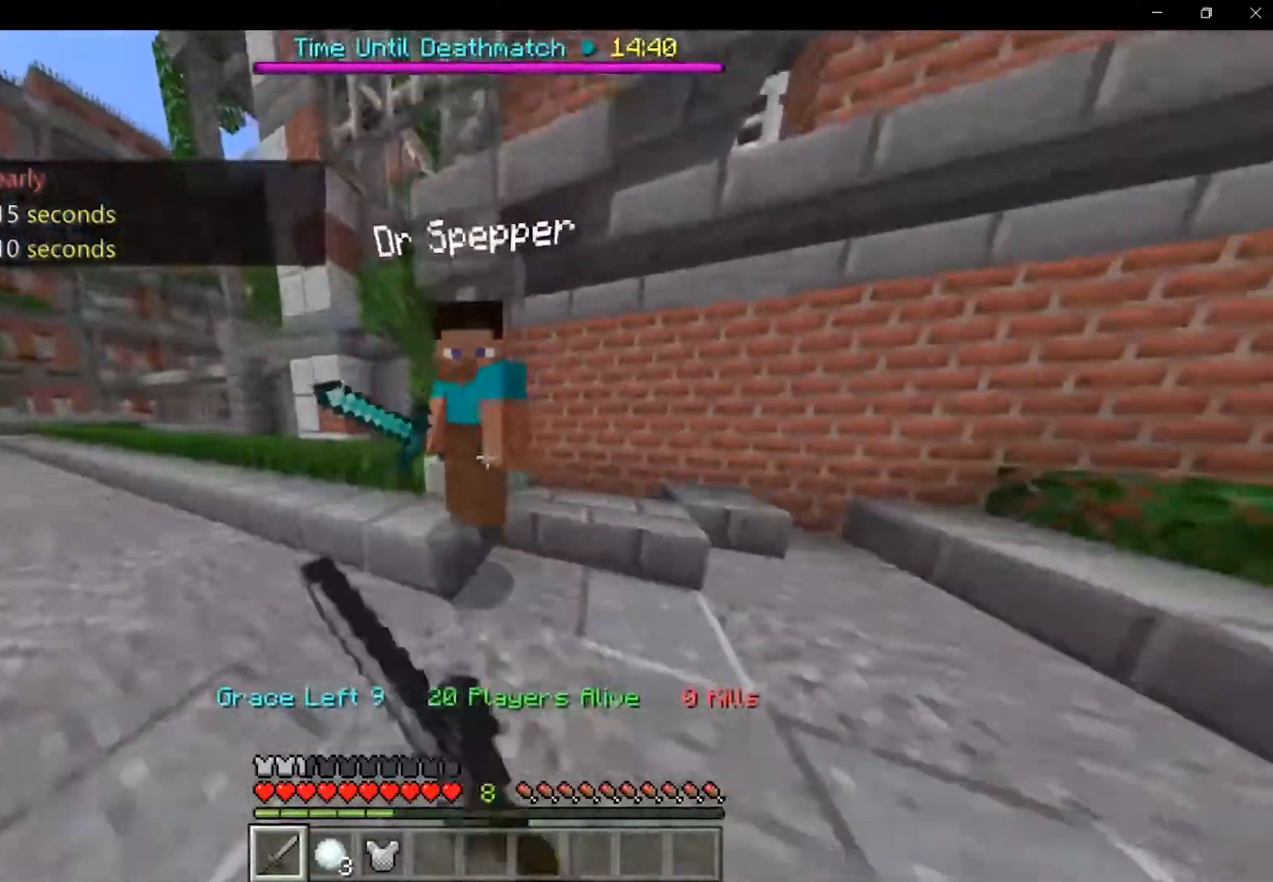
{"keys": ["s"], "mouse": [], "events": [[42, "mouse_left", "down"], [83, "mouse_left", "up"], [208, "mouse_left", "down"], [250, "mouse_left", "up"], [375, "mouse_left", "down"], [417, "mouse_left", "up"]]}
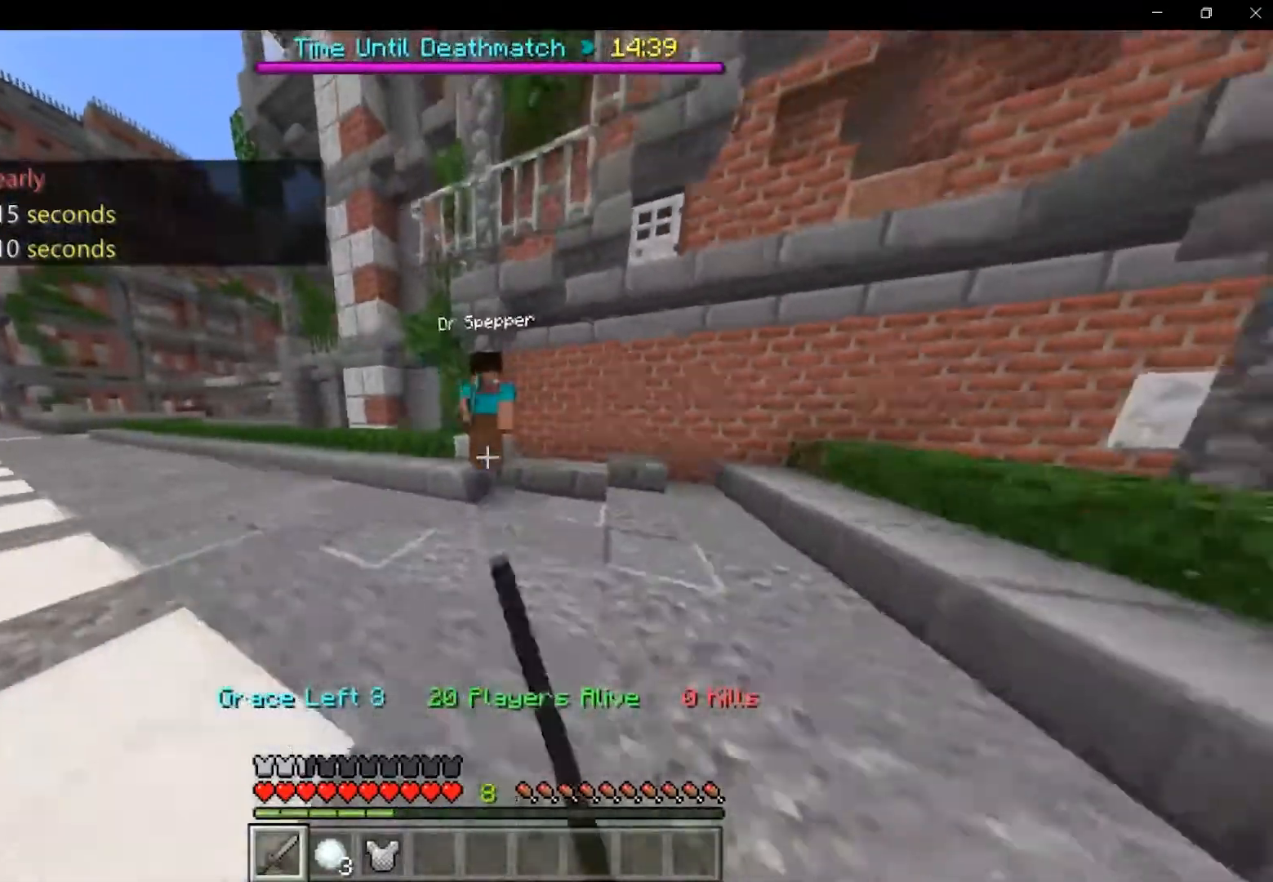
{"keys": ["s"], "mouse": [], "events": [[83, "mouse_left", "down"], [125, "mouse_left", "up"], [250, "mouse_left", "down"], [292, "mouse_left", "up"]]}
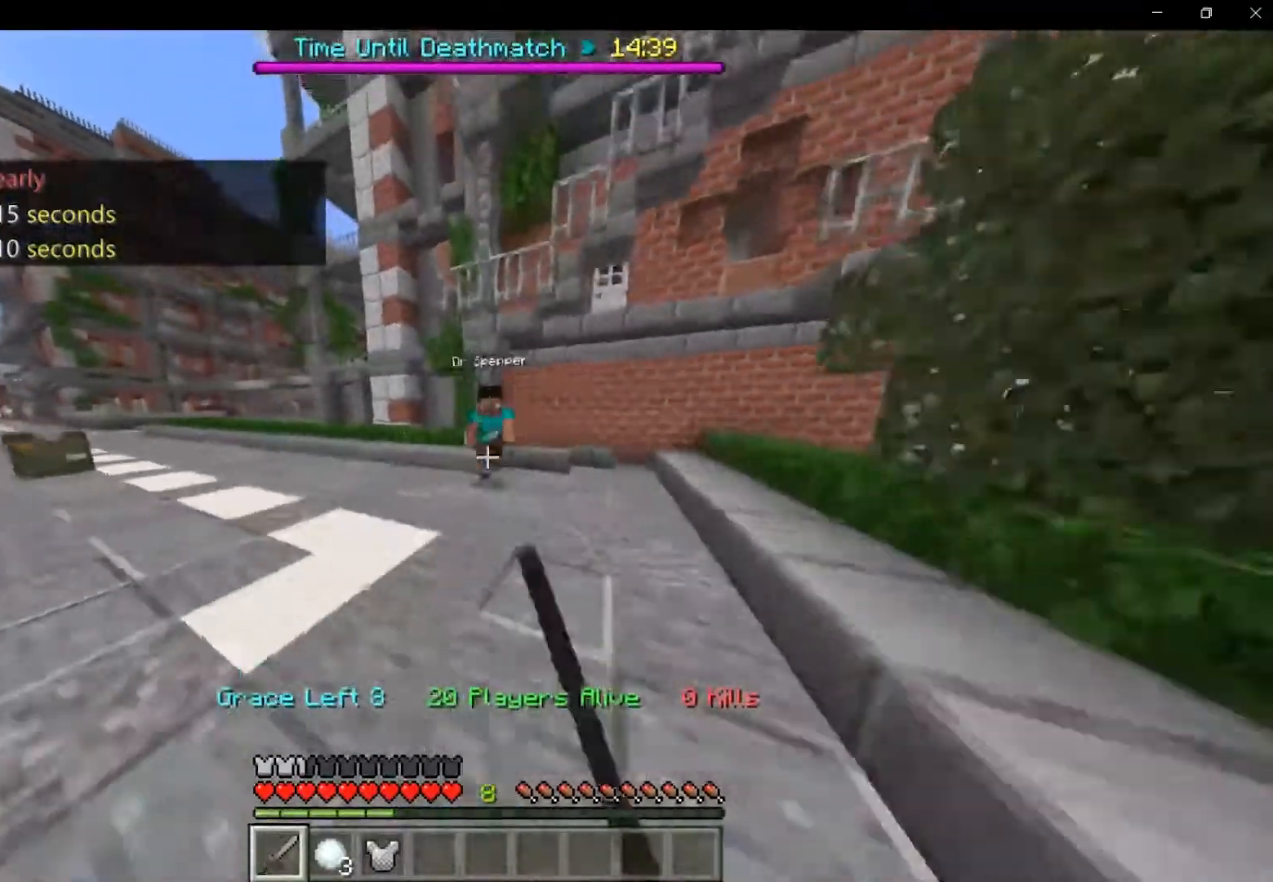
{"keys": ["shift", "space", "w"], "mouse": [], "events": [[42, "s", "up"], [83, "shift", "down"], [167, "w", "down"], [292, "space", "down"]]}
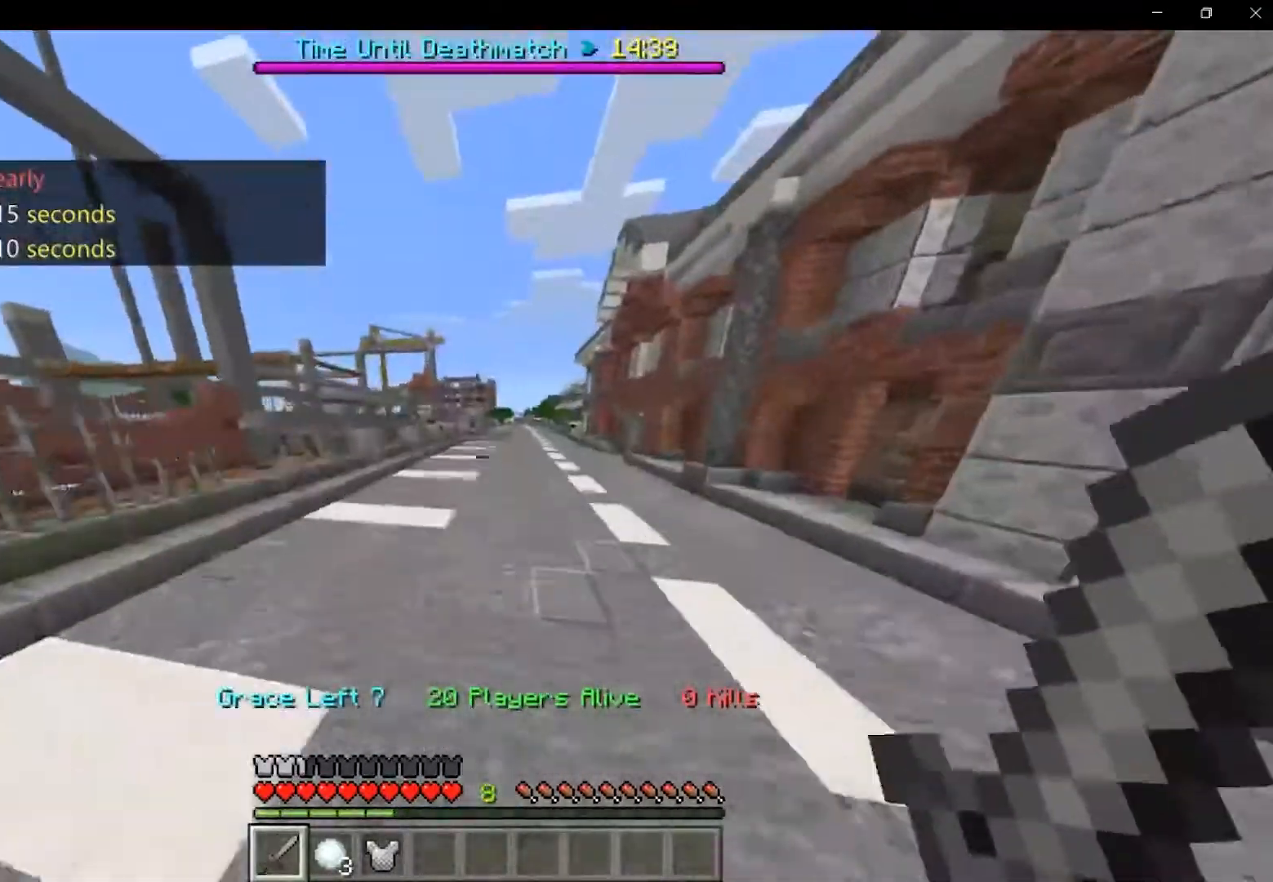
{"keys": ["shift", "space", "w"], "mouse": [], "events": []}
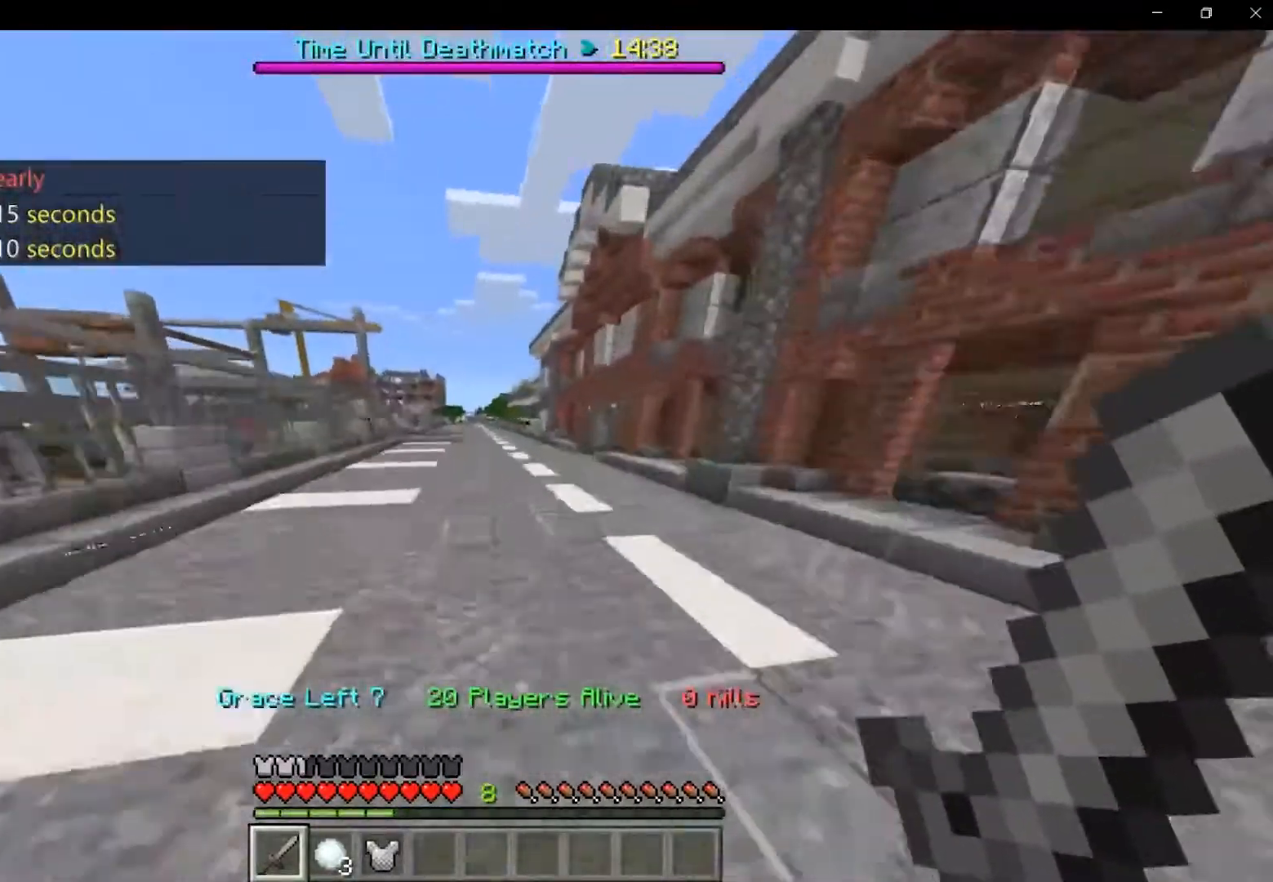
{"keys": ["shift", "space", "w"], "mouse": [], "events": []}
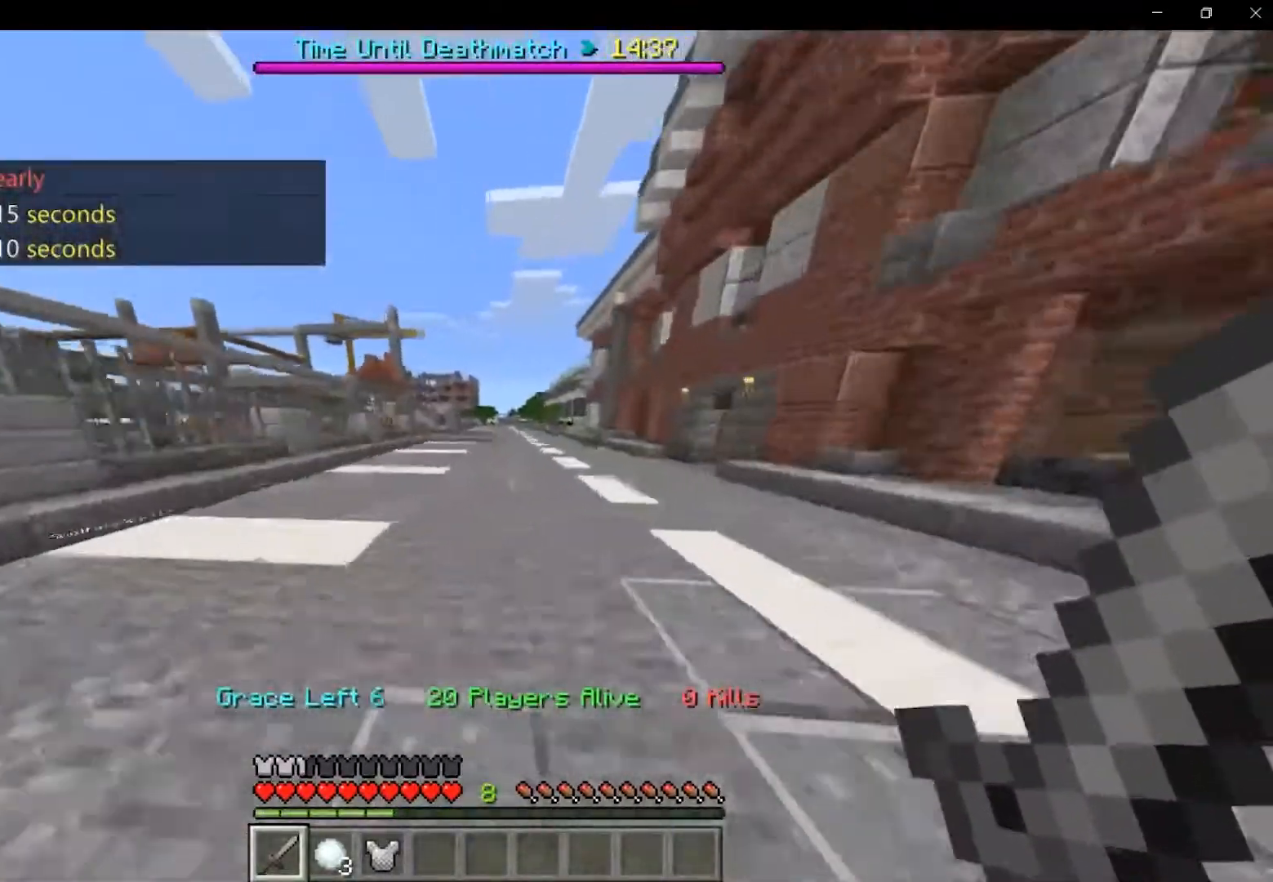
{"keys": ["shift", "space", "w"], "mouse": [], "events": []}
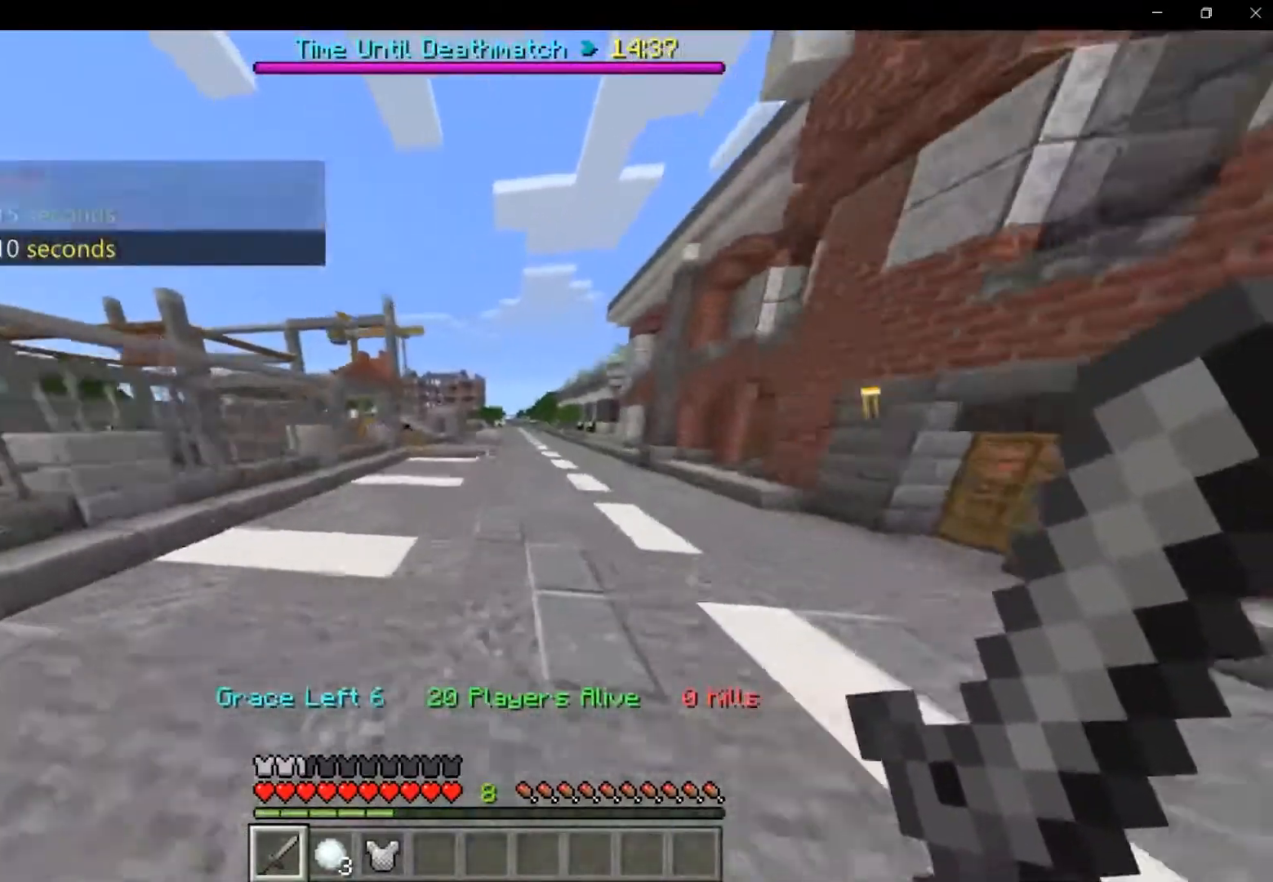
{"keys": ["shift", "space", "w"], "mouse": [], "events": []}
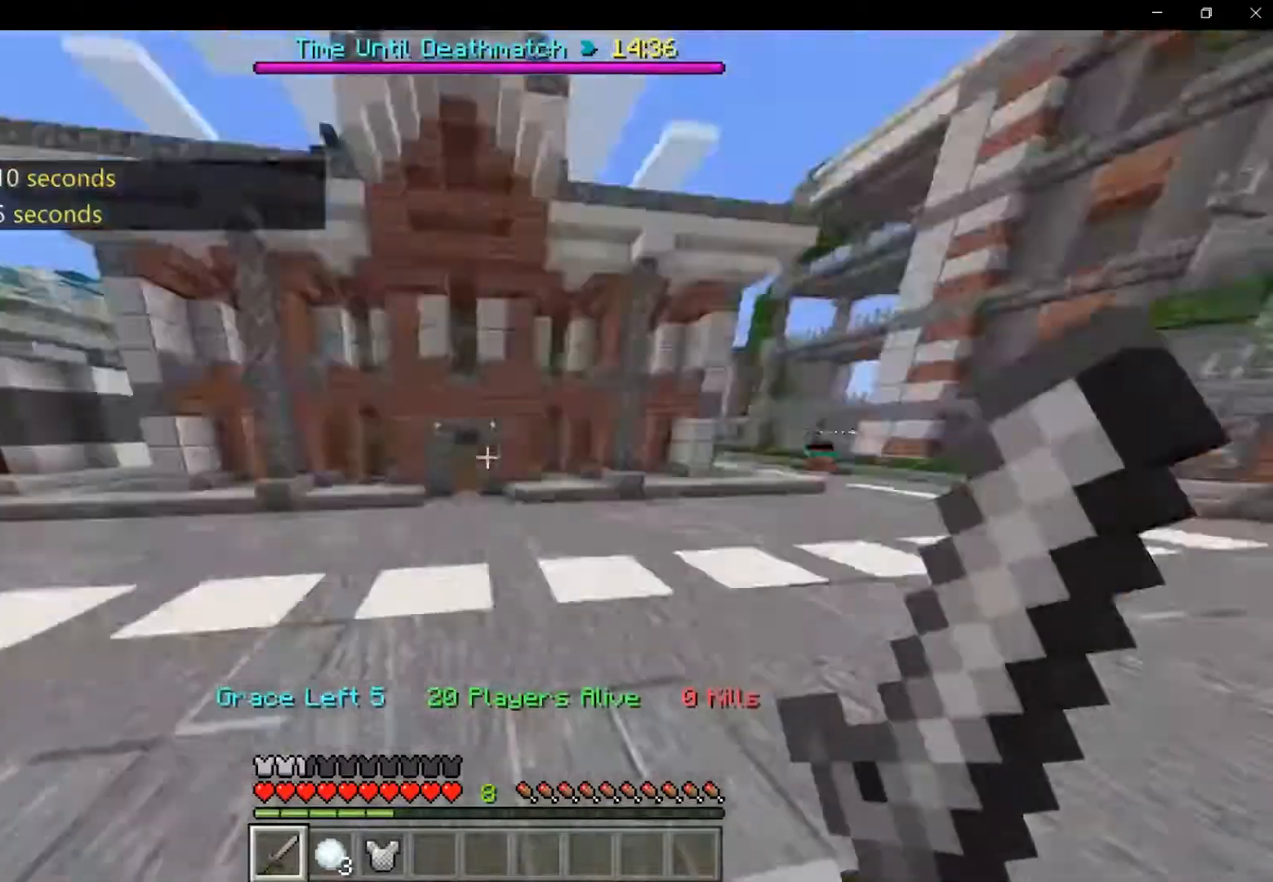
{"keys": ["a", "shift", "w"], "mouse": [], "events": [[42, "space", "up"], [125, "a", "down"]]}
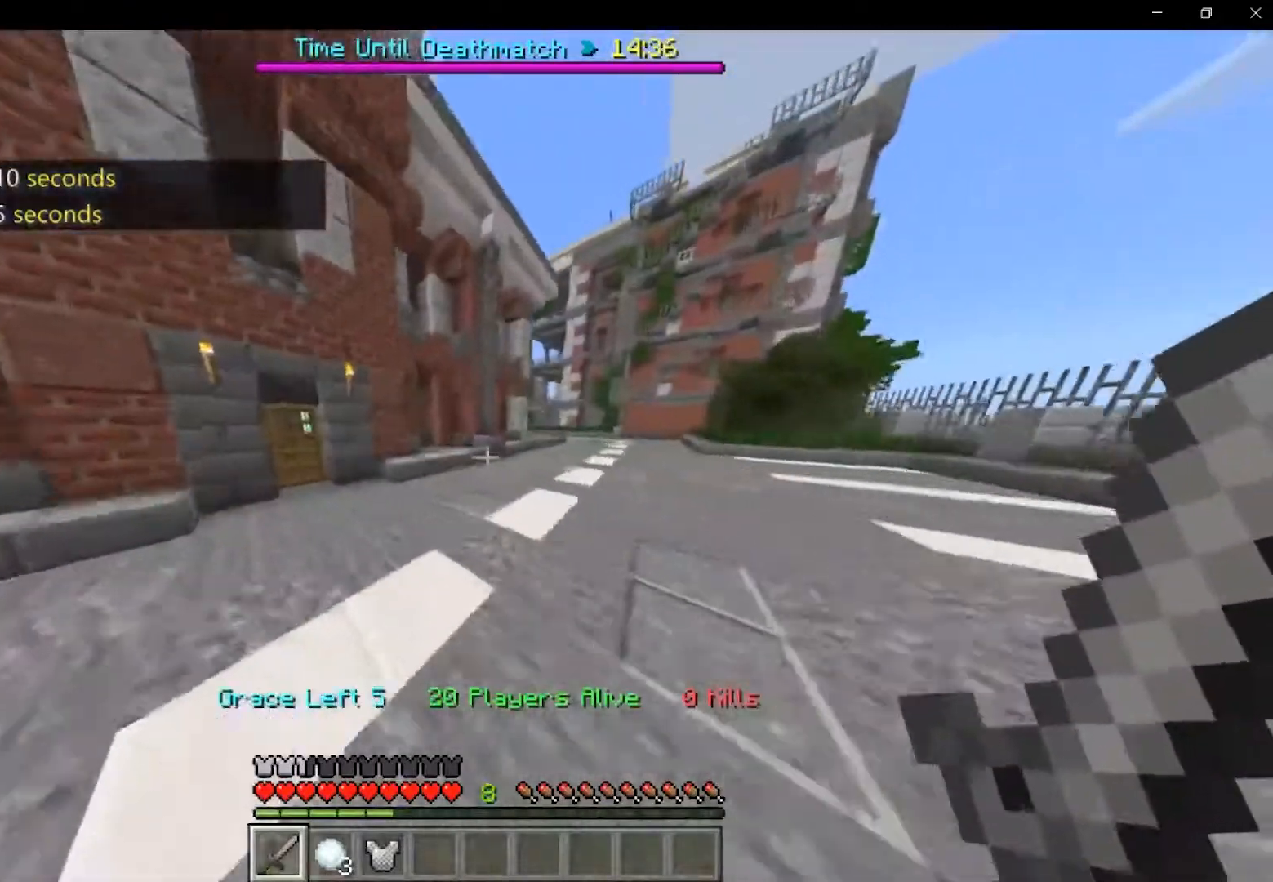
{"keys": ["shift", "space", "w"], "mouse": [], "events": [[83, "a", "up"], [125, "d", "down"], [333, "space", "down"], [375, "d", "up"]]}
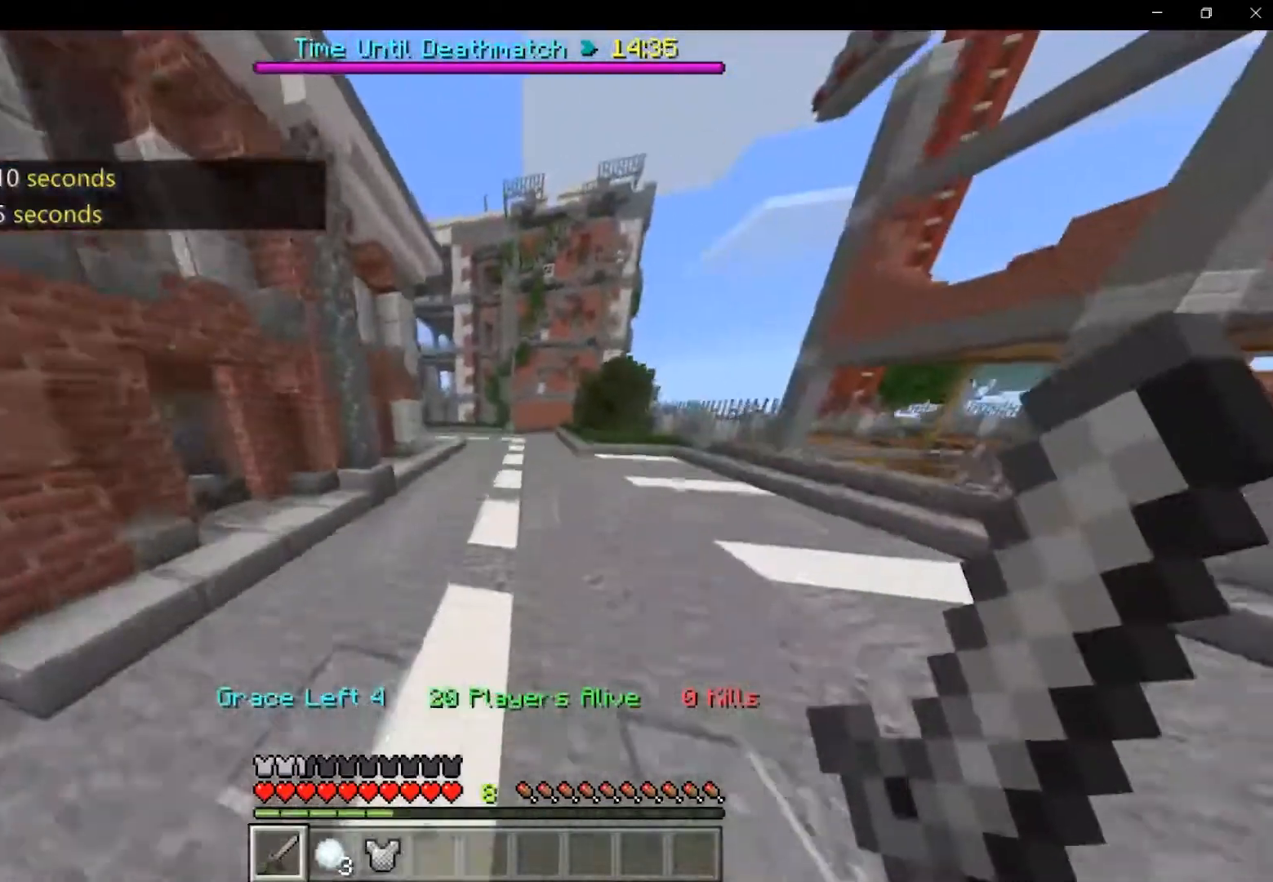
{"keys": ["shift", "space", "w"], "mouse": [], "events": []}
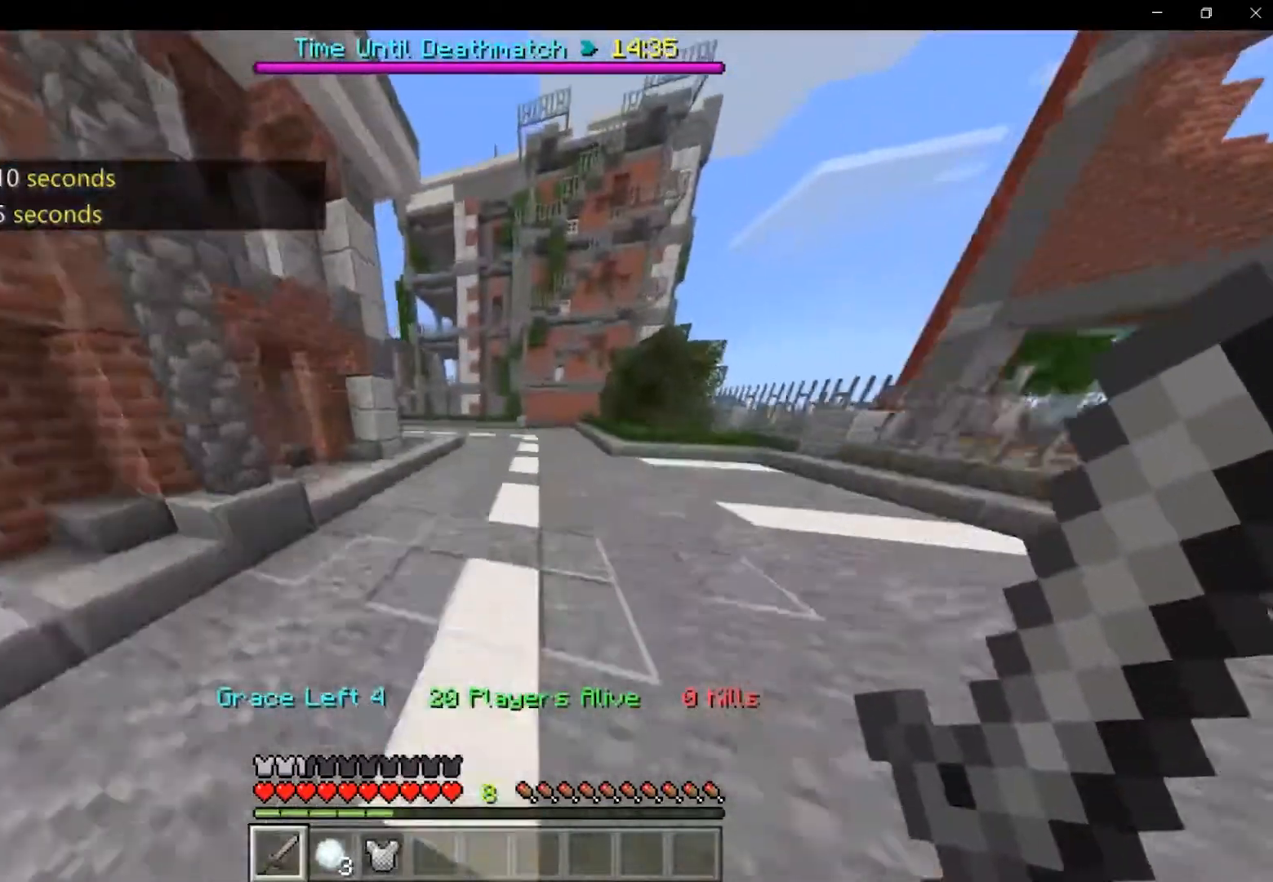
{"keys": ["shift", "space", "w"], "mouse": [], "events": []}
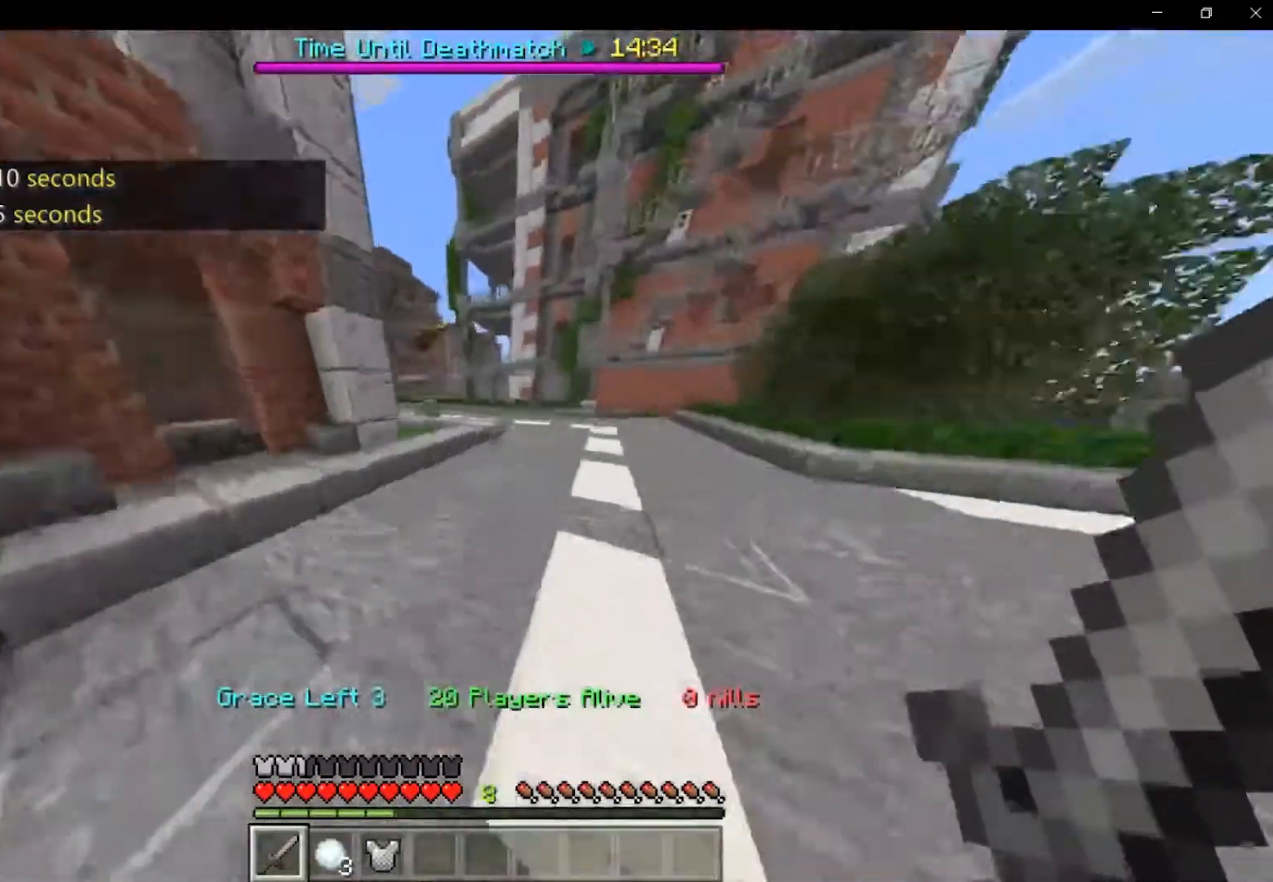
{"keys": ["shift", "space", "w"], "mouse": [], "events": []}
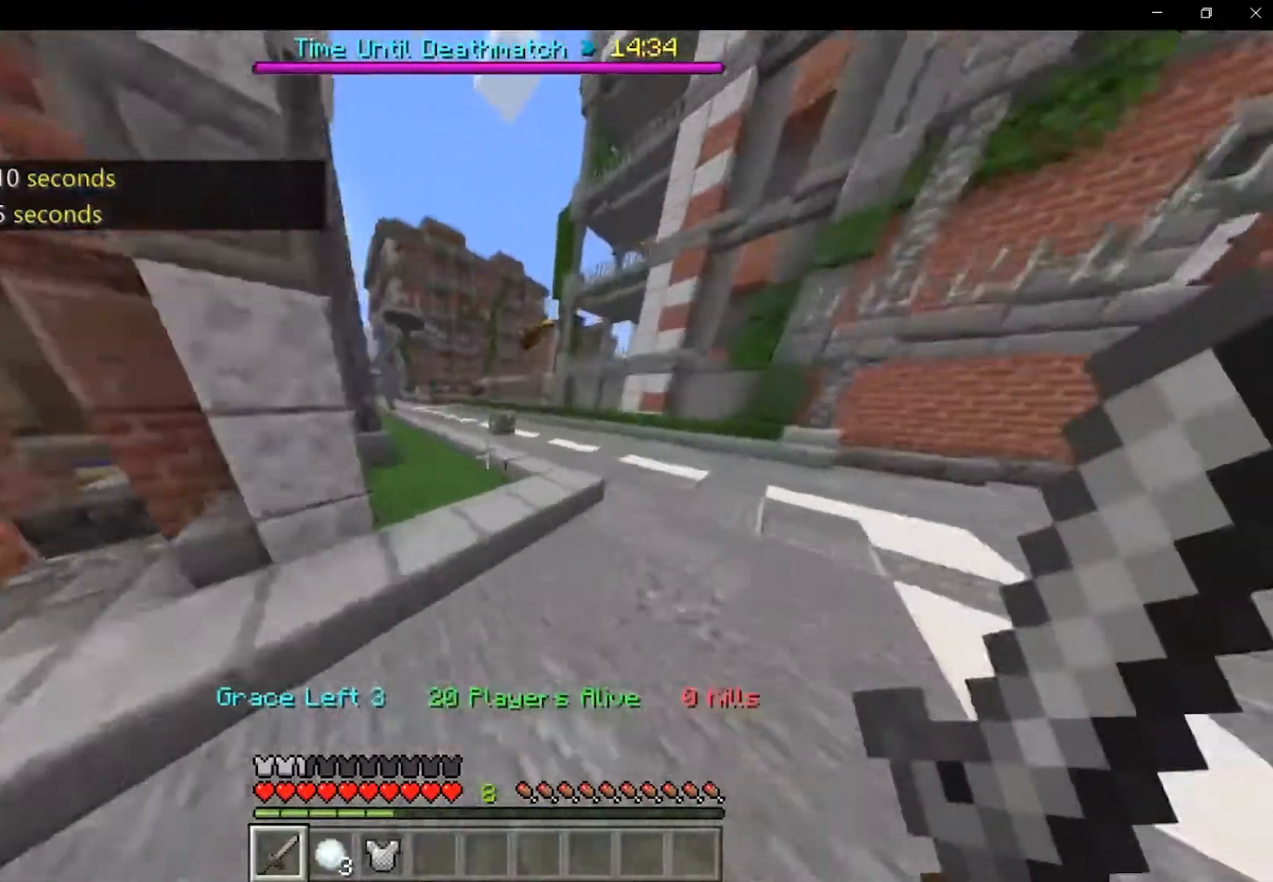
{"keys": ["space", "w"], "mouse": [], "events": [[292, "mouse_right", "down"], [375, "mouse_right", "up"], [417, "shift", "up"]]}
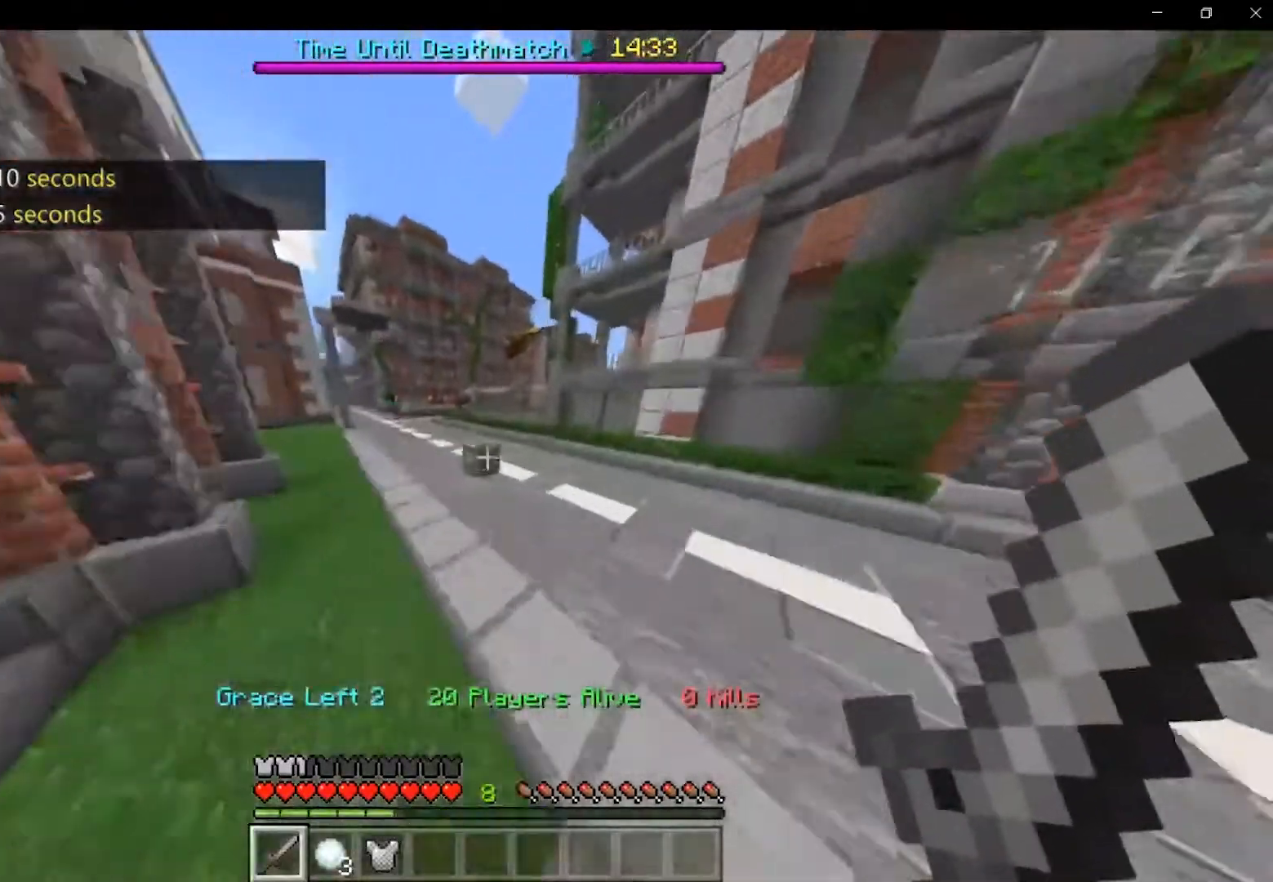
{"keys": ["w"], "mouse": [], "events": [[42, "space", "up"], [83, "mouse_right", "down"], [167, "mouse_right", "up"], [208, "mouse_right", "down"], [292, "mouse_right", "up"], [375, "mouse_right", "down"], [500, "mouse_right", "up"]]}
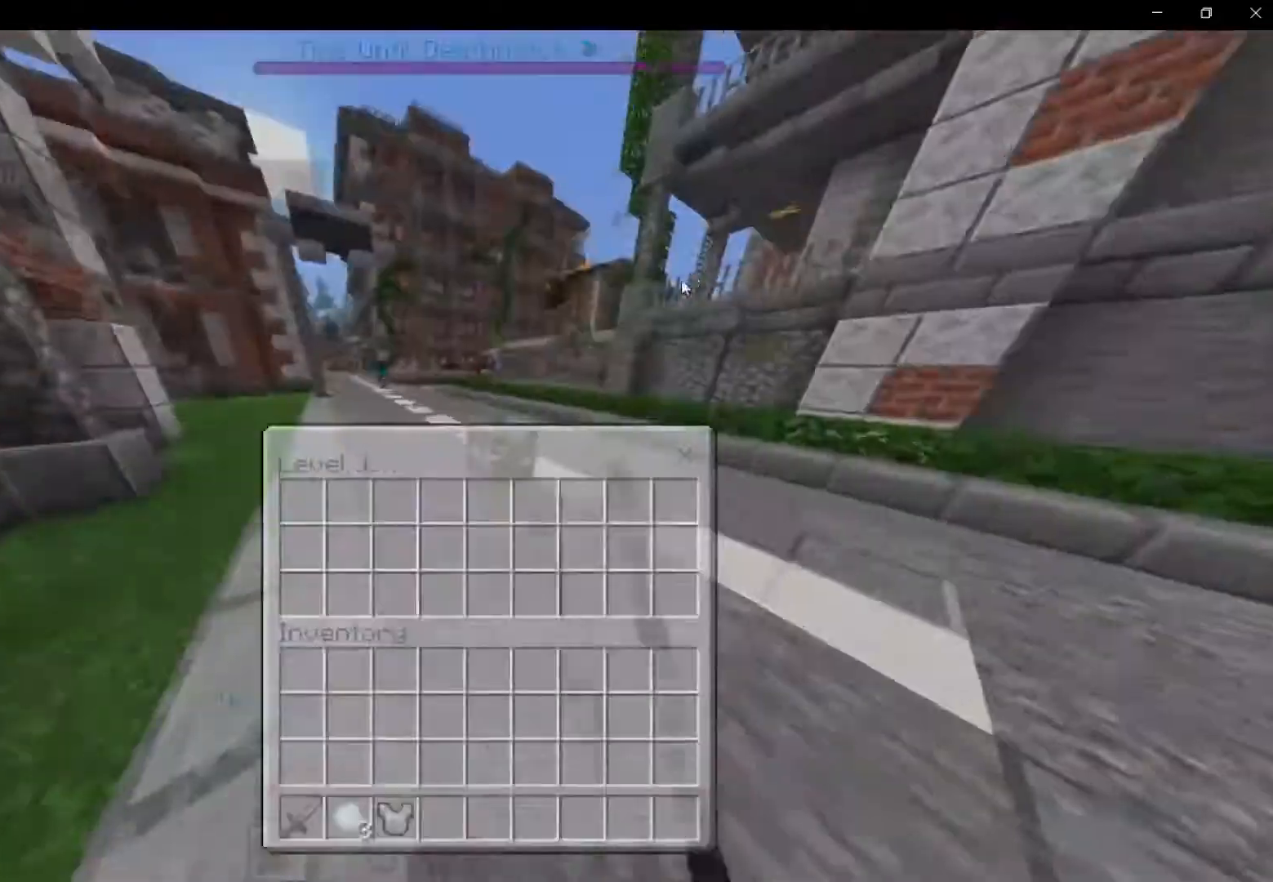
{"keys": [], "mouse": [], "events": [[125, "w", "up"]]}
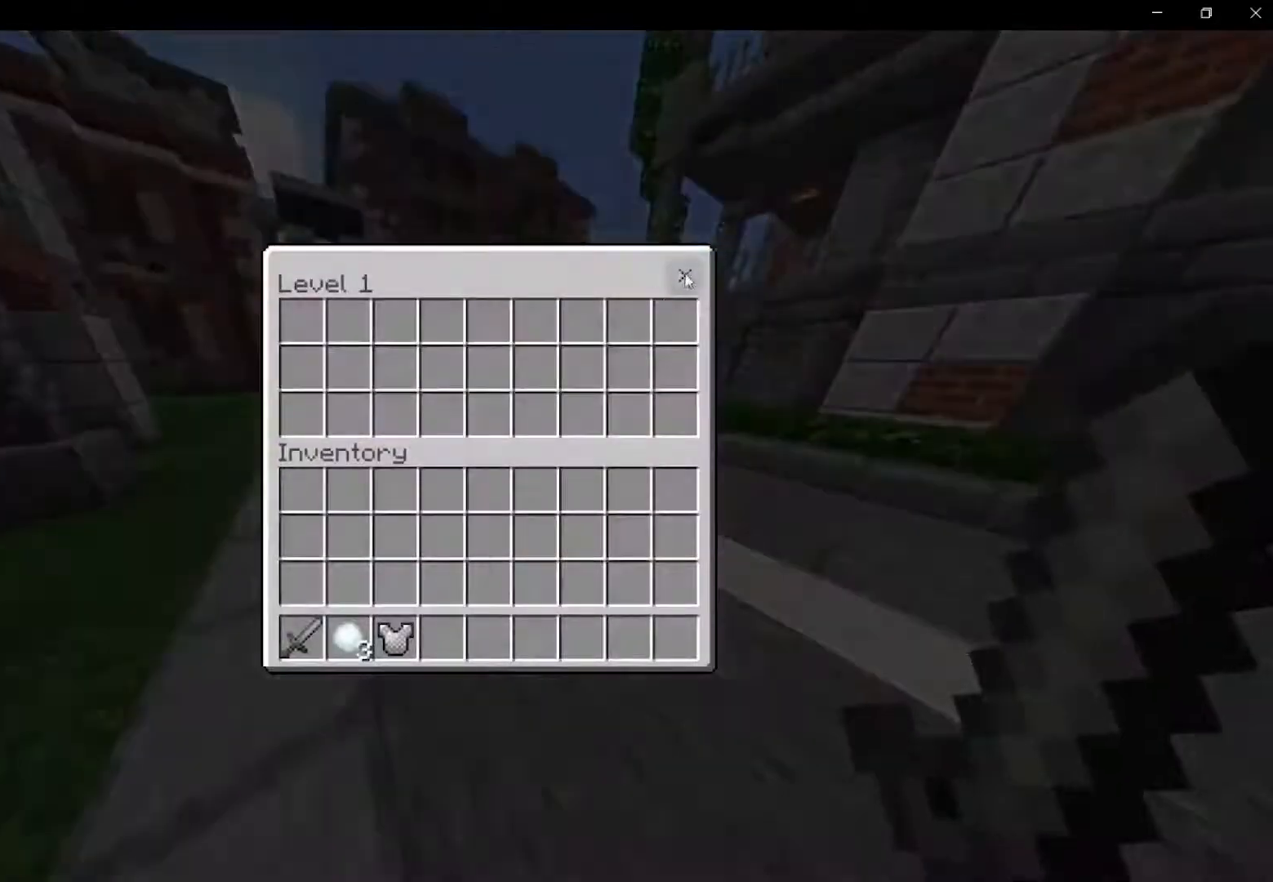
{"keys": ["shift", "space", "w"], "mouse": [], "events": [[208, "shift", "down"], [208, "w", "down"], [333, "space", "down"]]}
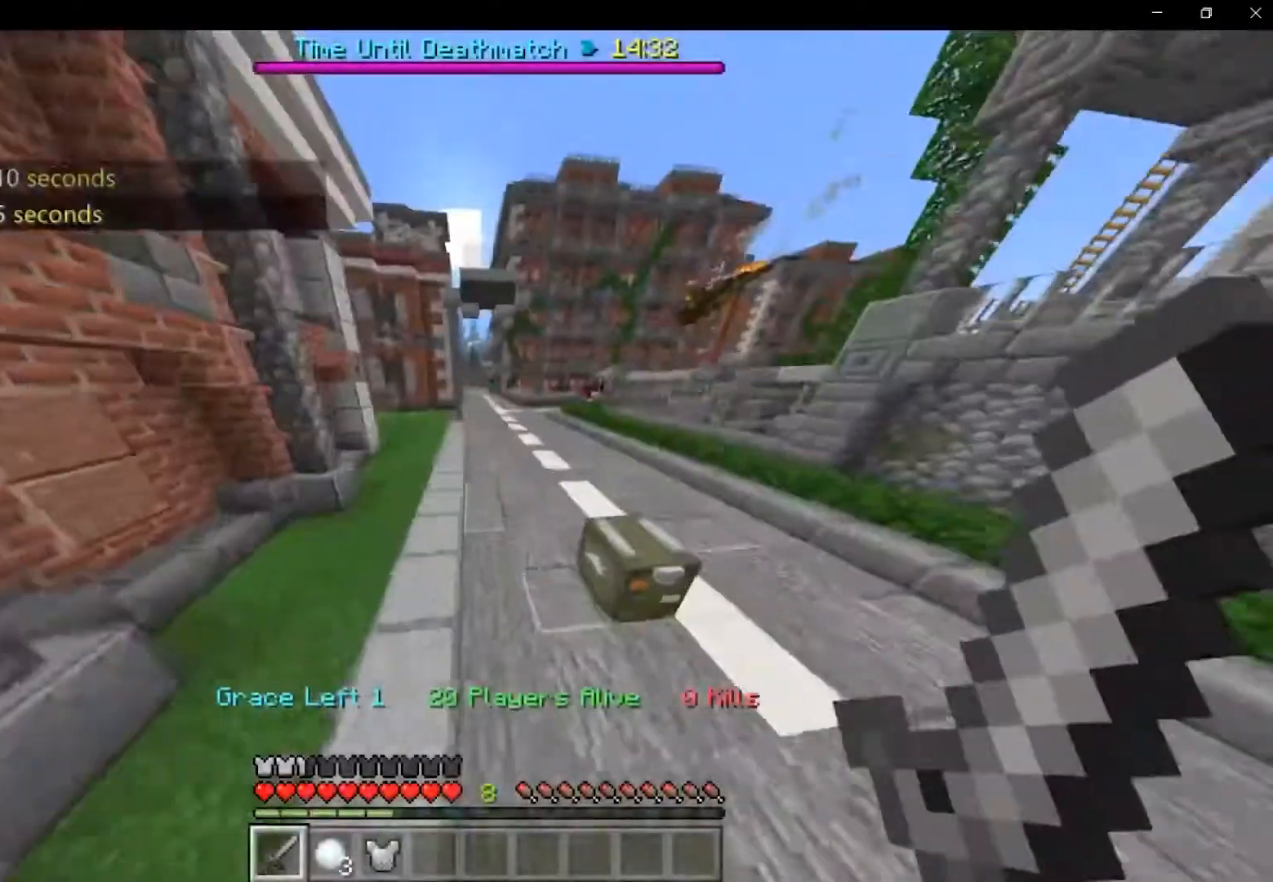
{"keys": ["shift", "space", "w"], "mouse": [], "events": []}
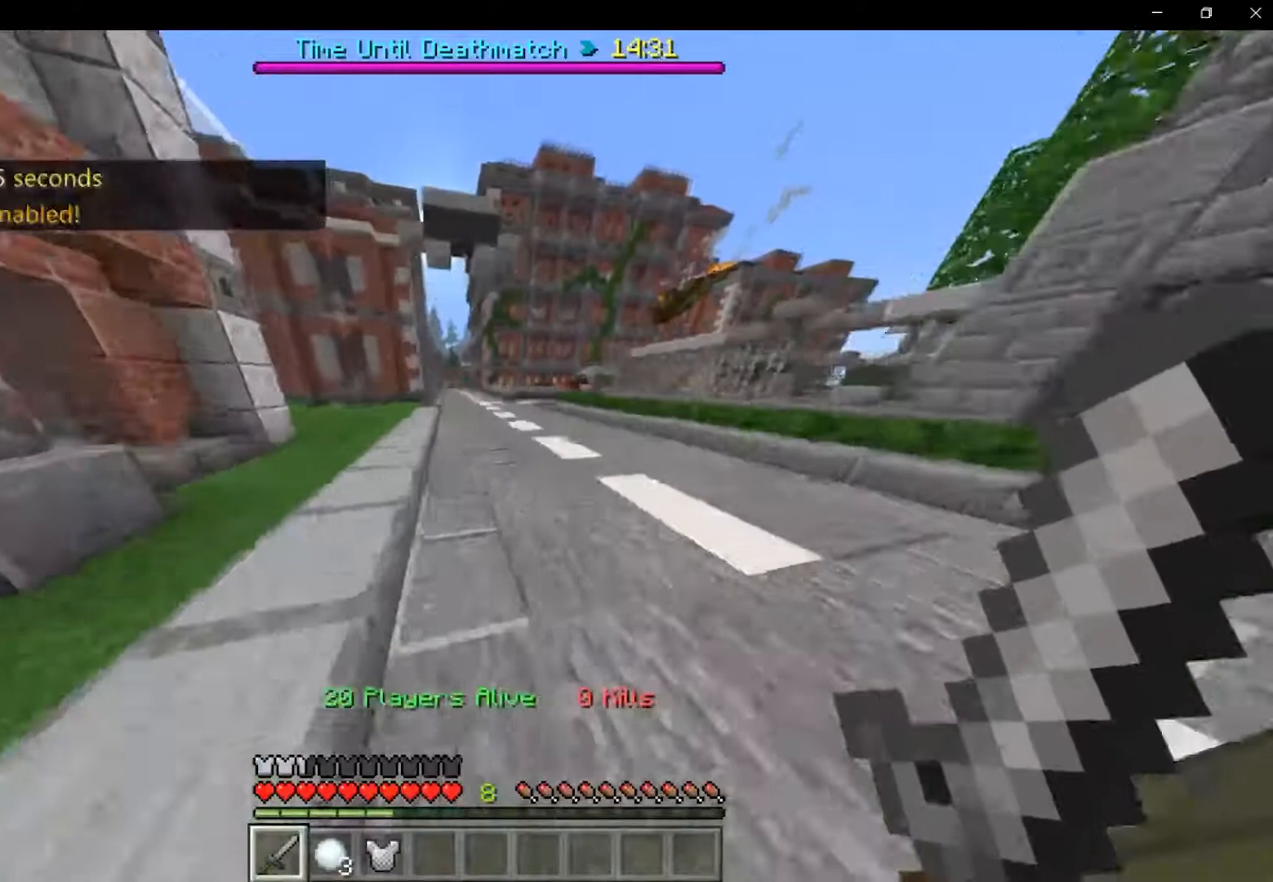
{"keys": ["shift", "space", "w"], "mouse": [], "events": []}
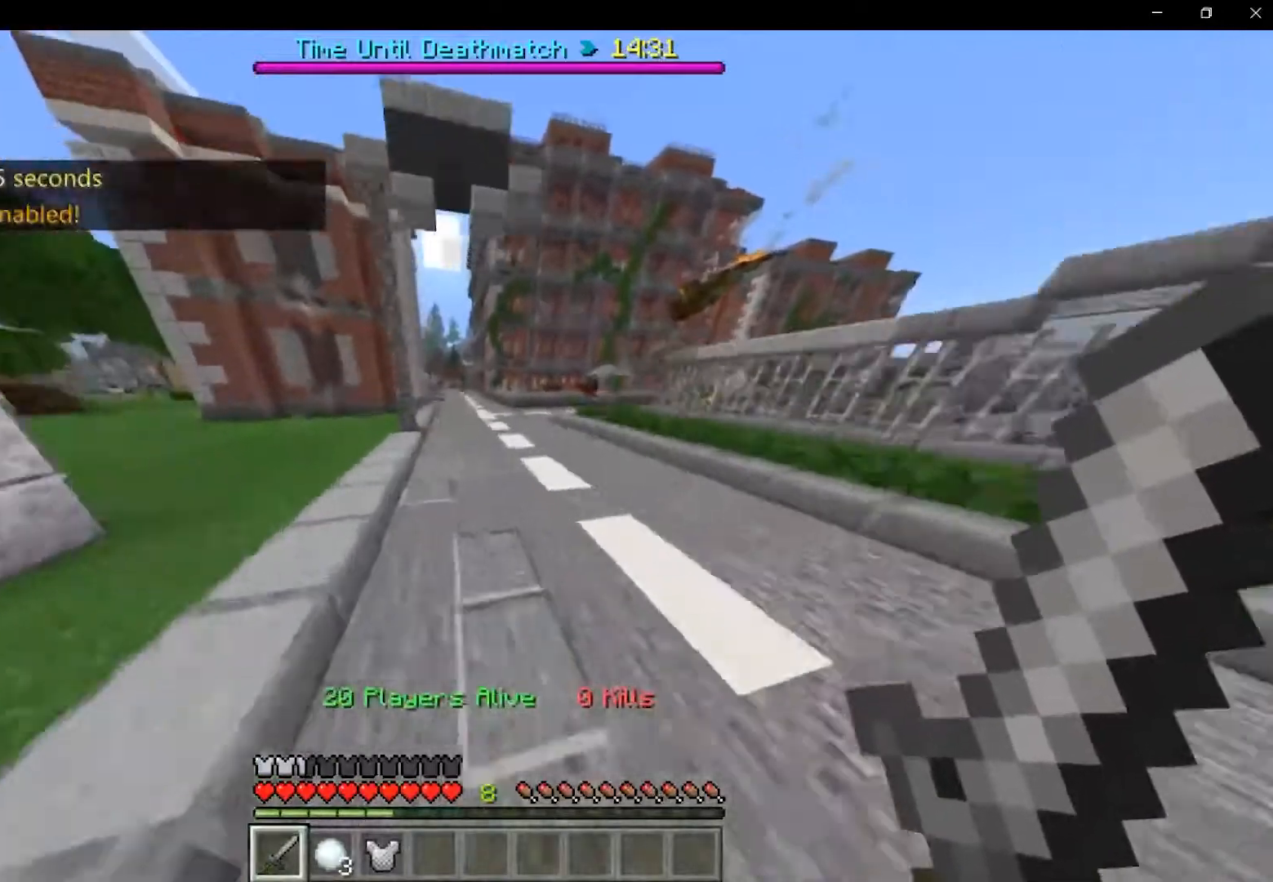
{"keys": ["shift", "space", "w"], "mouse": [], "events": []}